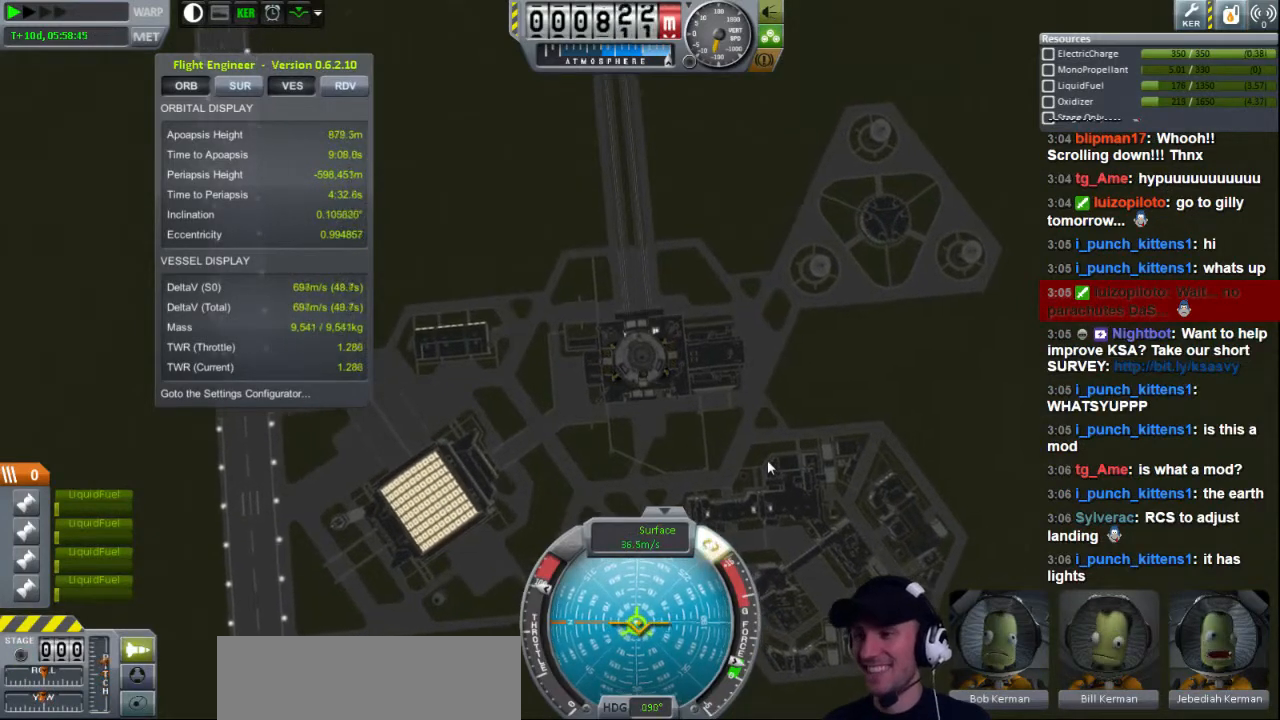
Gameplay with keyboard; each line is a JSON object with the keys held at the frame after it. "events" lists presses ("down") and releases ("up") of "a", "d", "e", "h", "i", "j", "k", "l", "n", "q", "s" and "w" between this image and that frame as [ms after this image, input, new state], when the widget could be followed in between. No other keys are recorded. Mouse input is not recorded.
{"keys": [], "events": [[160, "s", "up"]]}
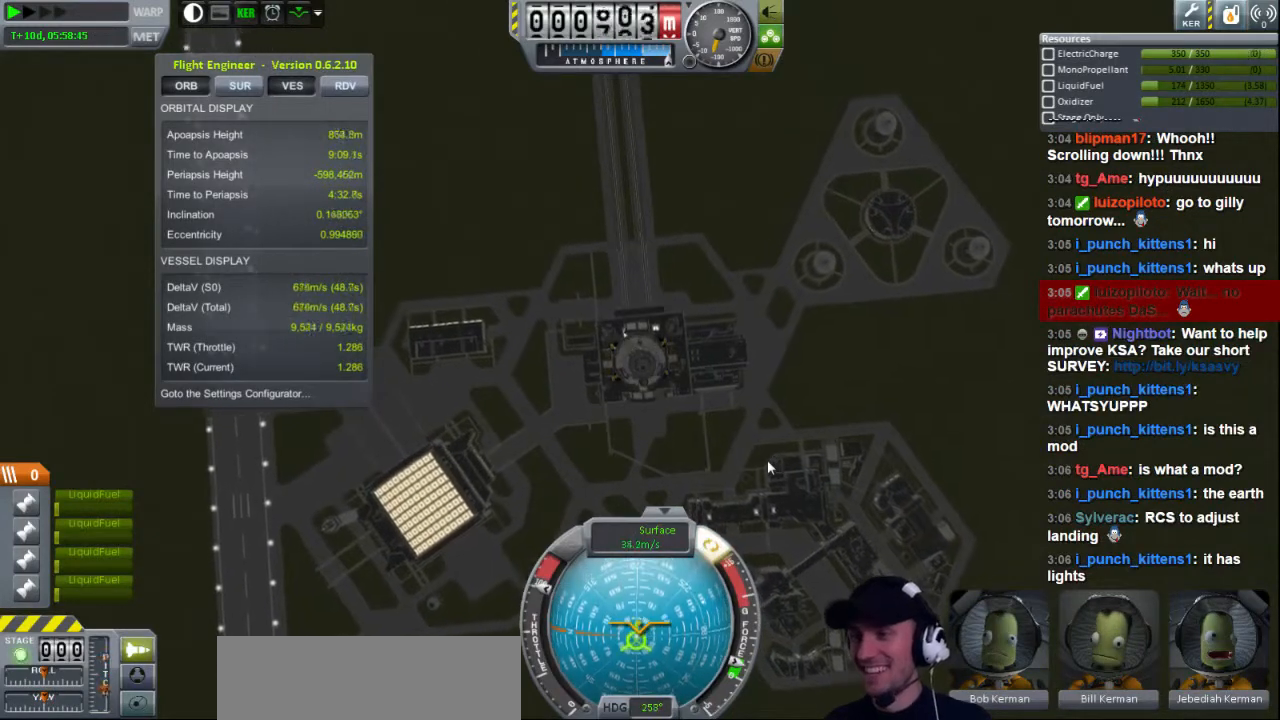
{"keys": [], "events": [[40, "w", "down"], [400, "w", "up"]]}
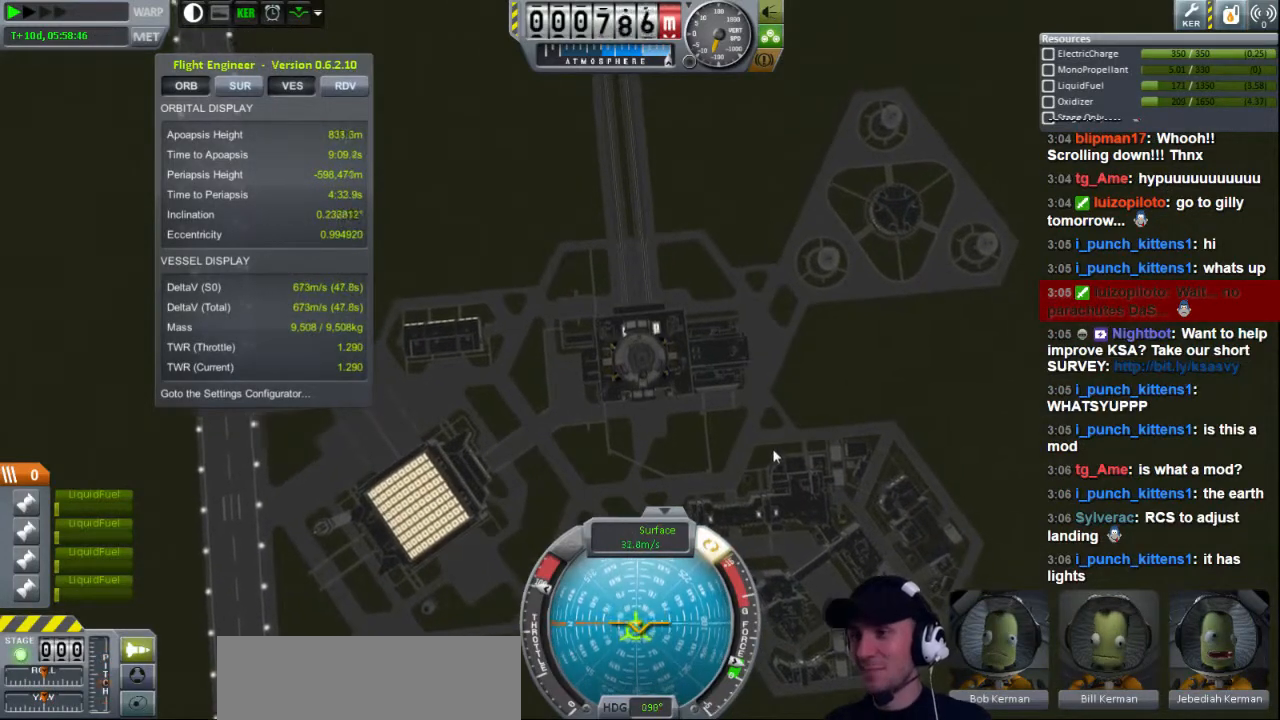
{"keys": [], "events": [[400, "w", "down"], [520, "w", "up"]]}
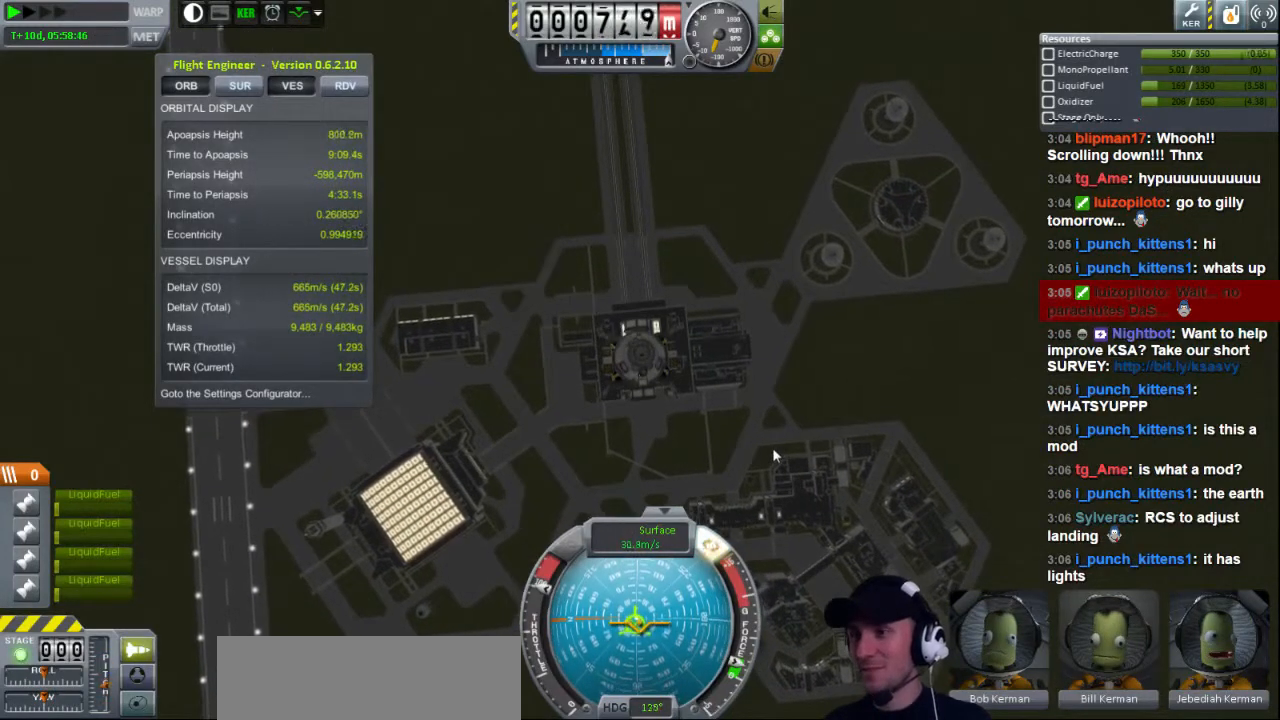
{"keys": ["w"], "events": [[440, "w", "down"]]}
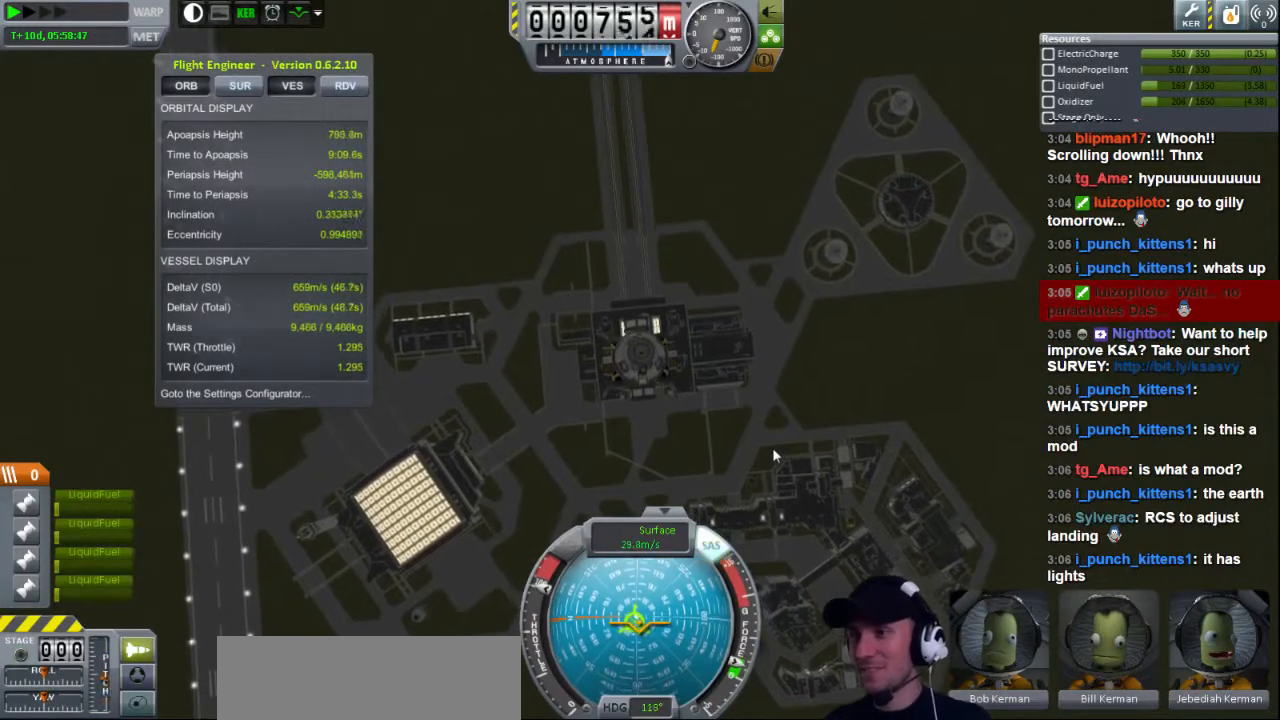
{"keys": [], "events": [[160, "w", "up"]]}
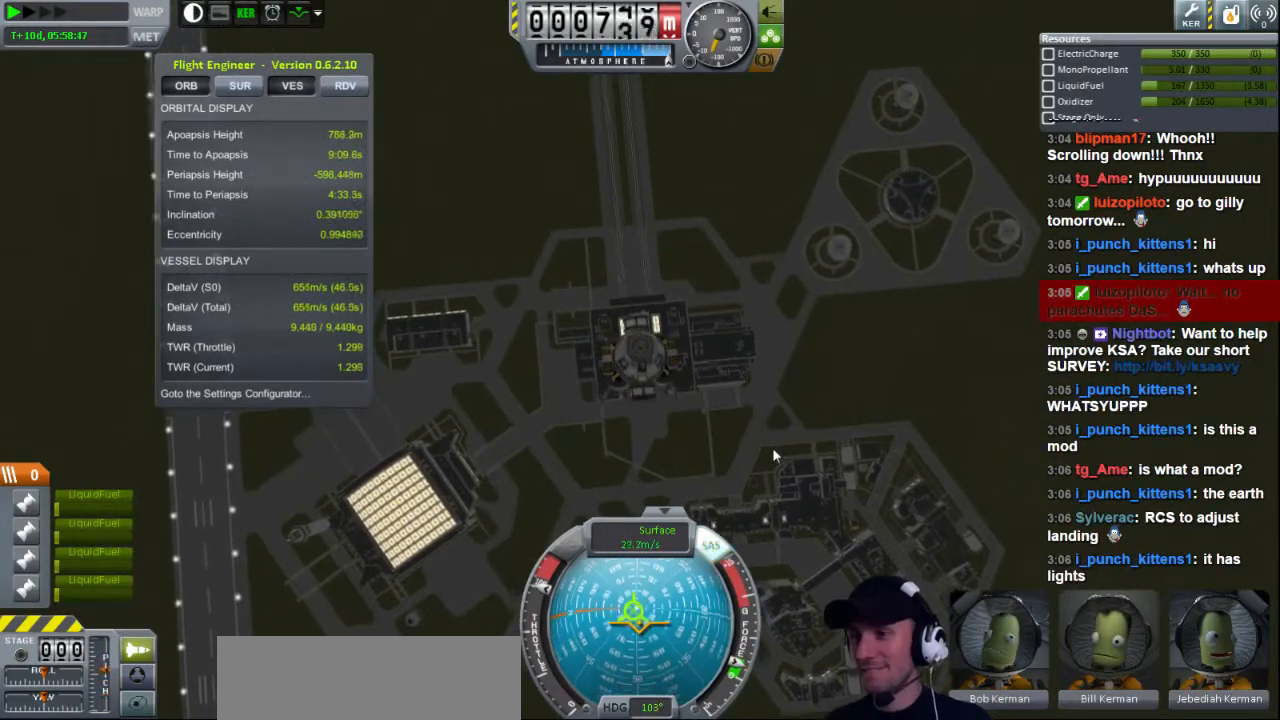
{"keys": [], "events": [[40, "a", "down"], [200, "a", "up"]]}
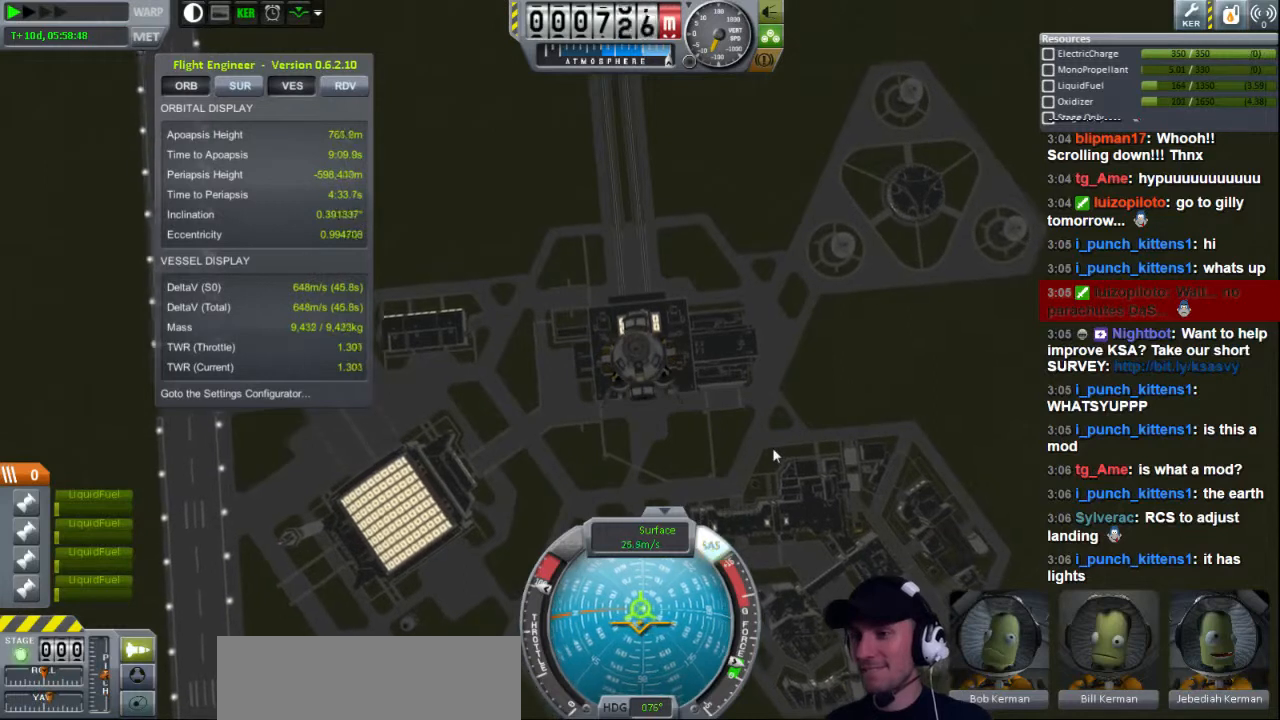
{"keys": [], "events": [[440, "d", "down"], [440, "s", "down"], [520, "d", "up"], [520, "s", "up"]]}
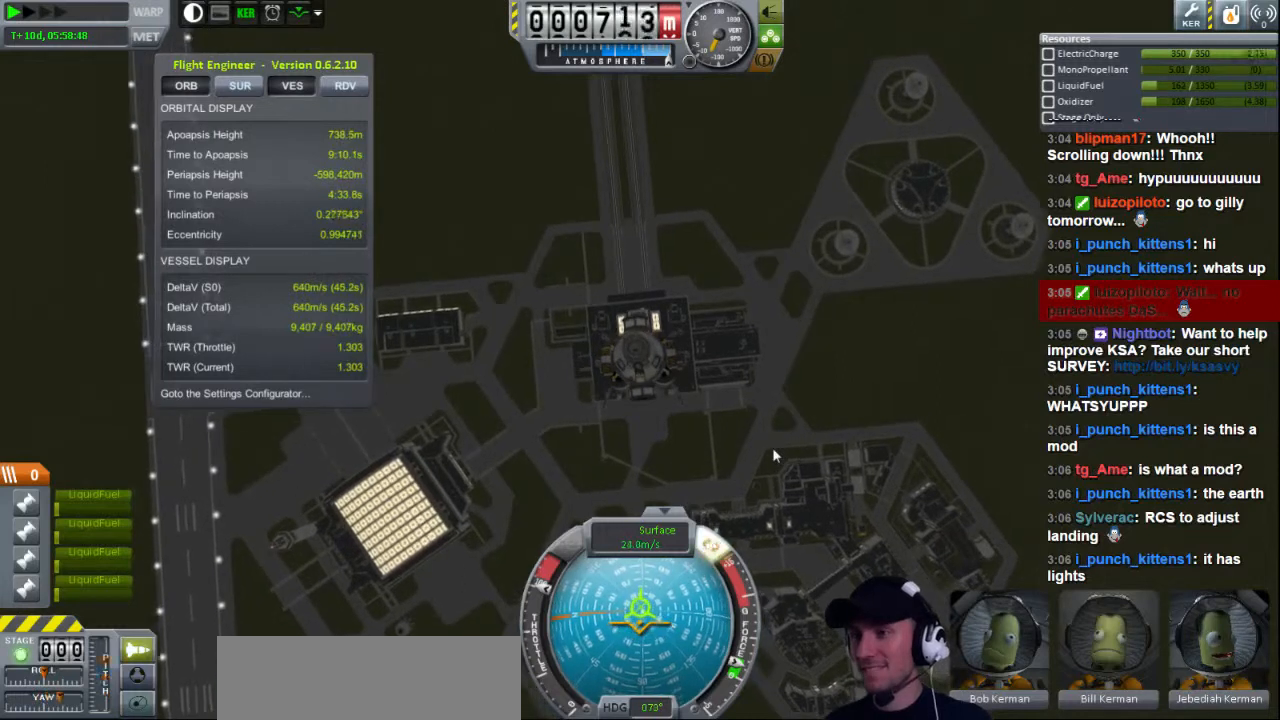
{"keys": [], "events": [[360, "s", "down"], [480, "s", "up"]]}
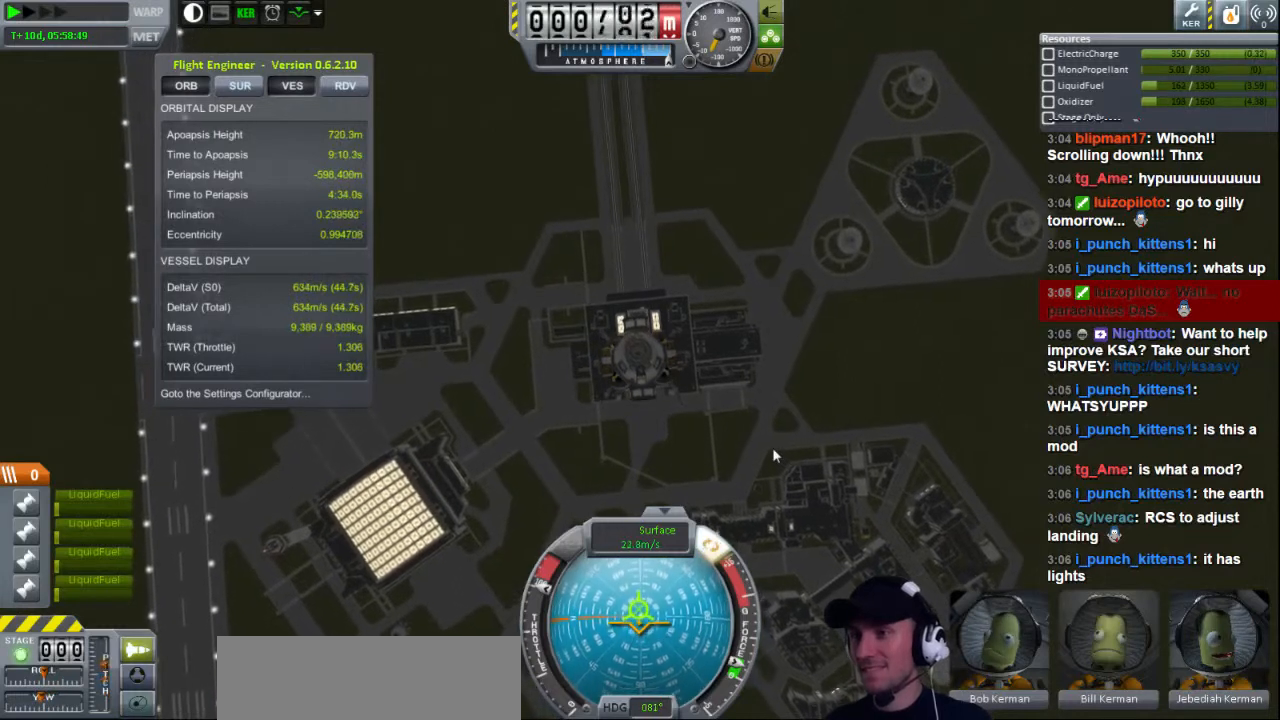
{"keys": ["w"], "events": [[480, "w", "down"]]}
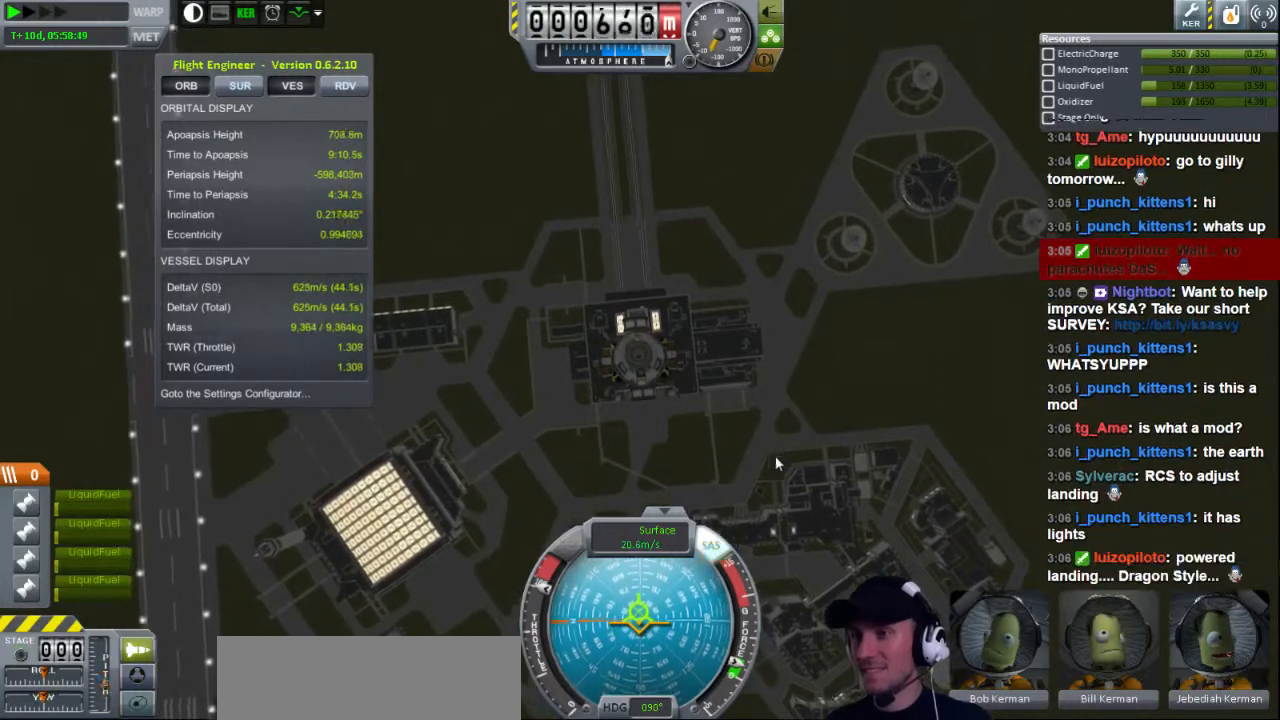
{"keys": [], "events": [[80, "w", "up"]]}
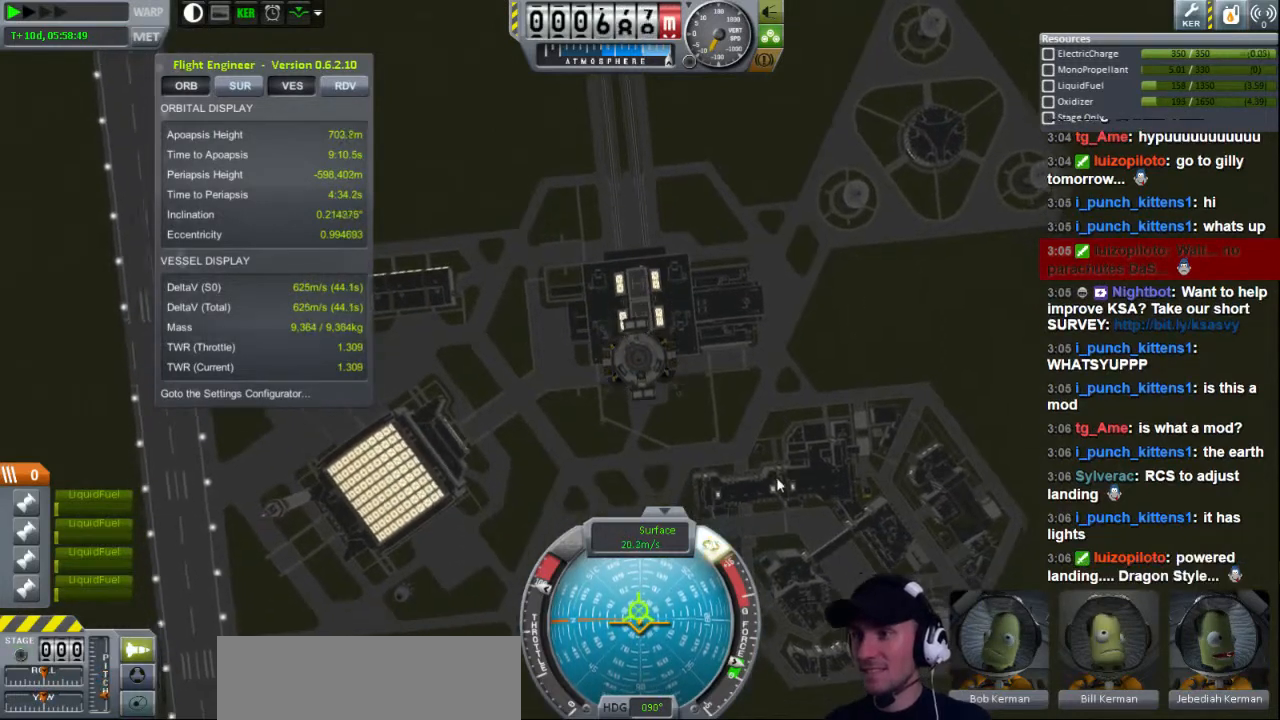
{"keys": [], "events": []}
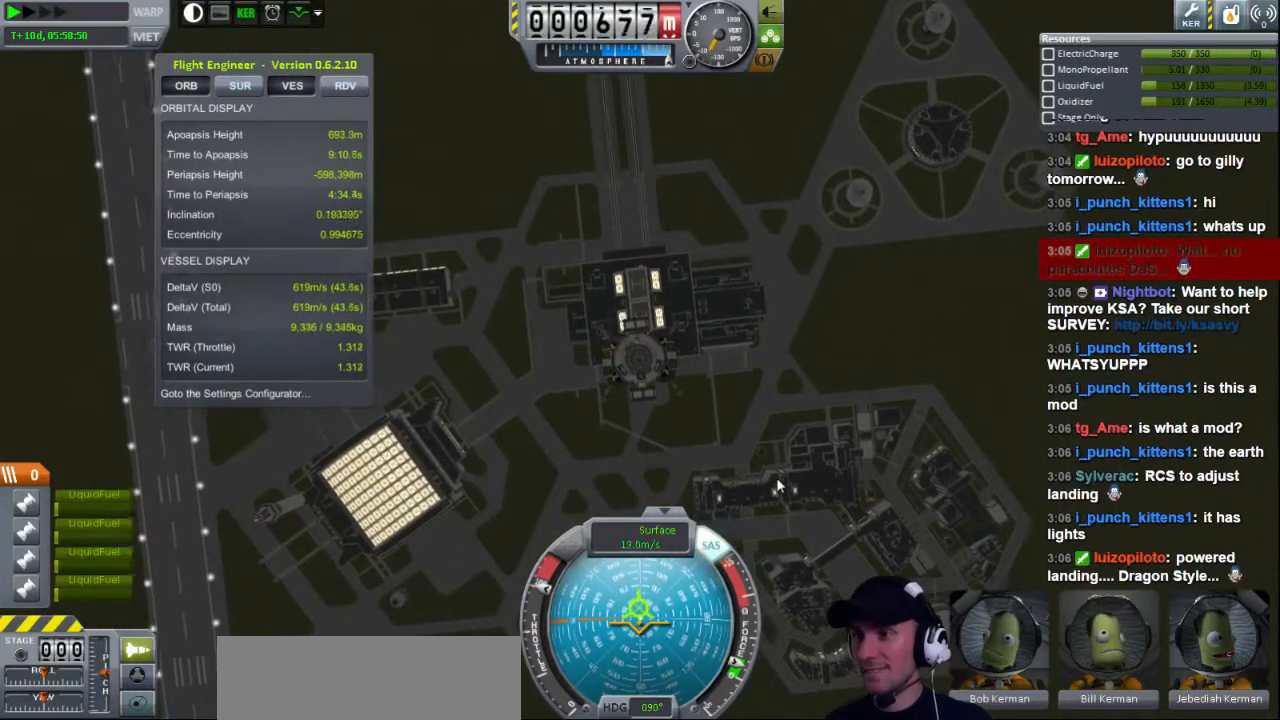
{"keys": [], "events": [[160, "s", "down"], [320, "s", "up"]]}
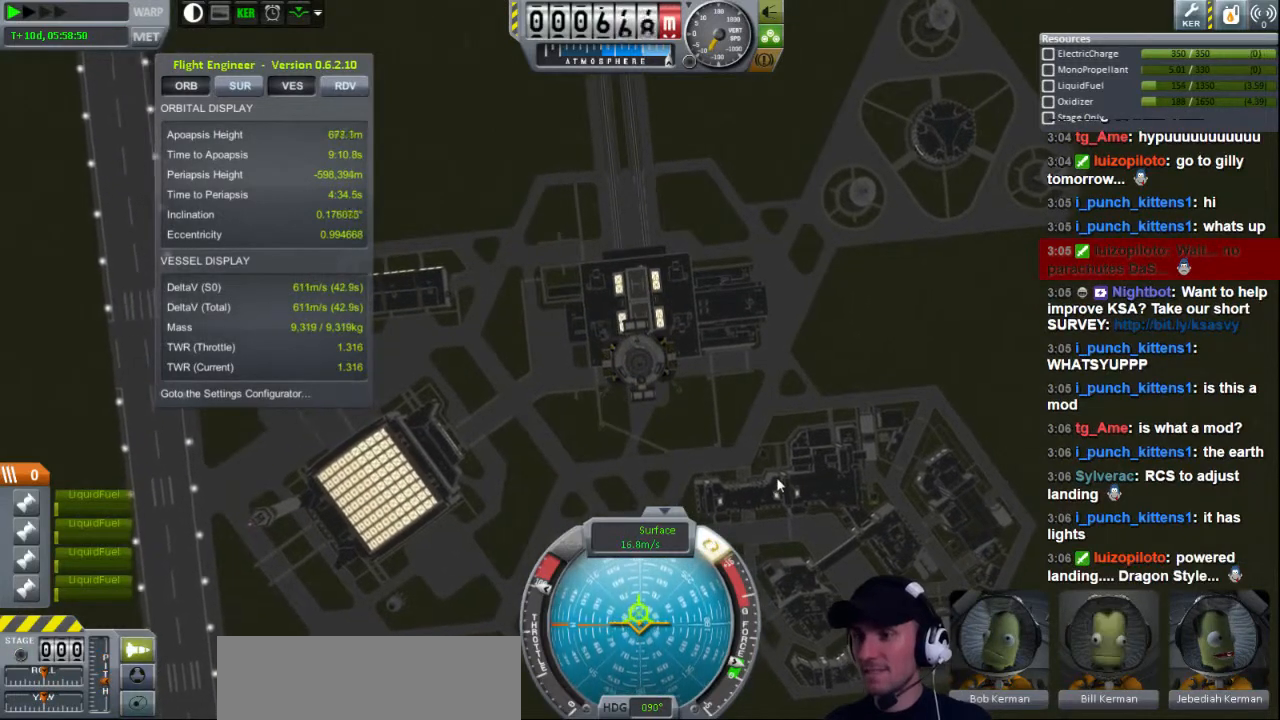
{"keys": [], "events": []}
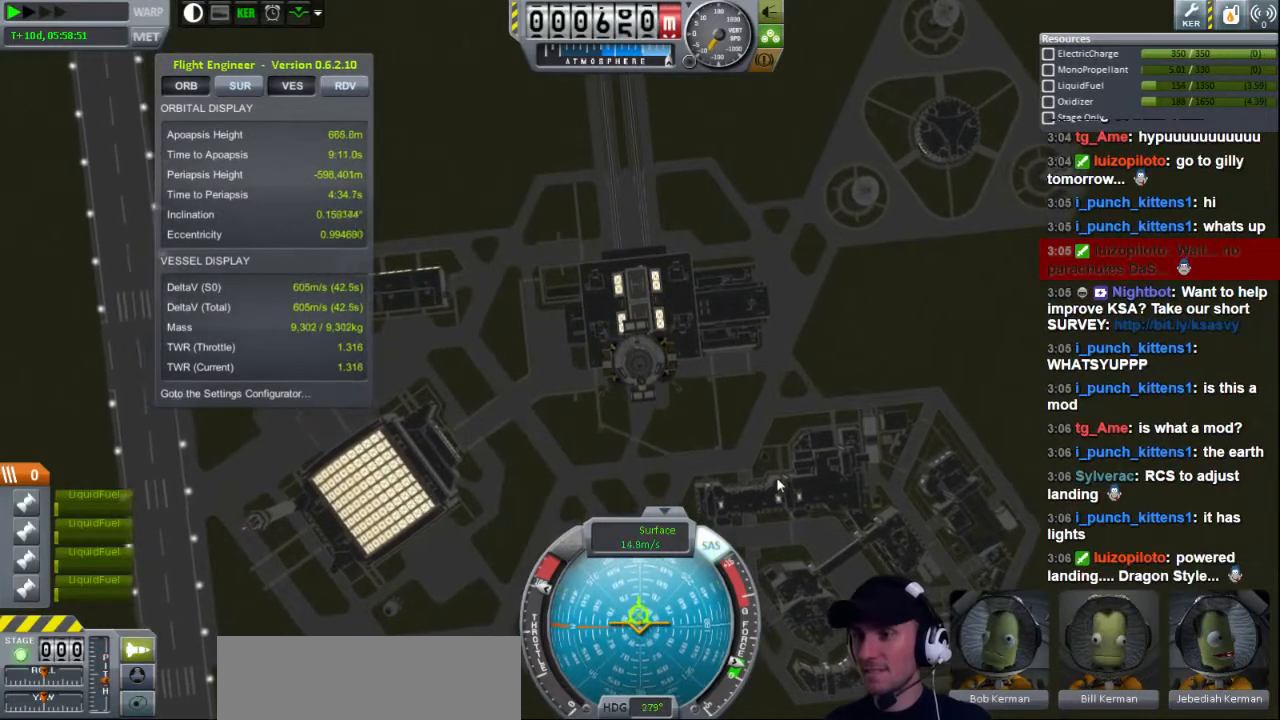
{"keys": [], "events": []}
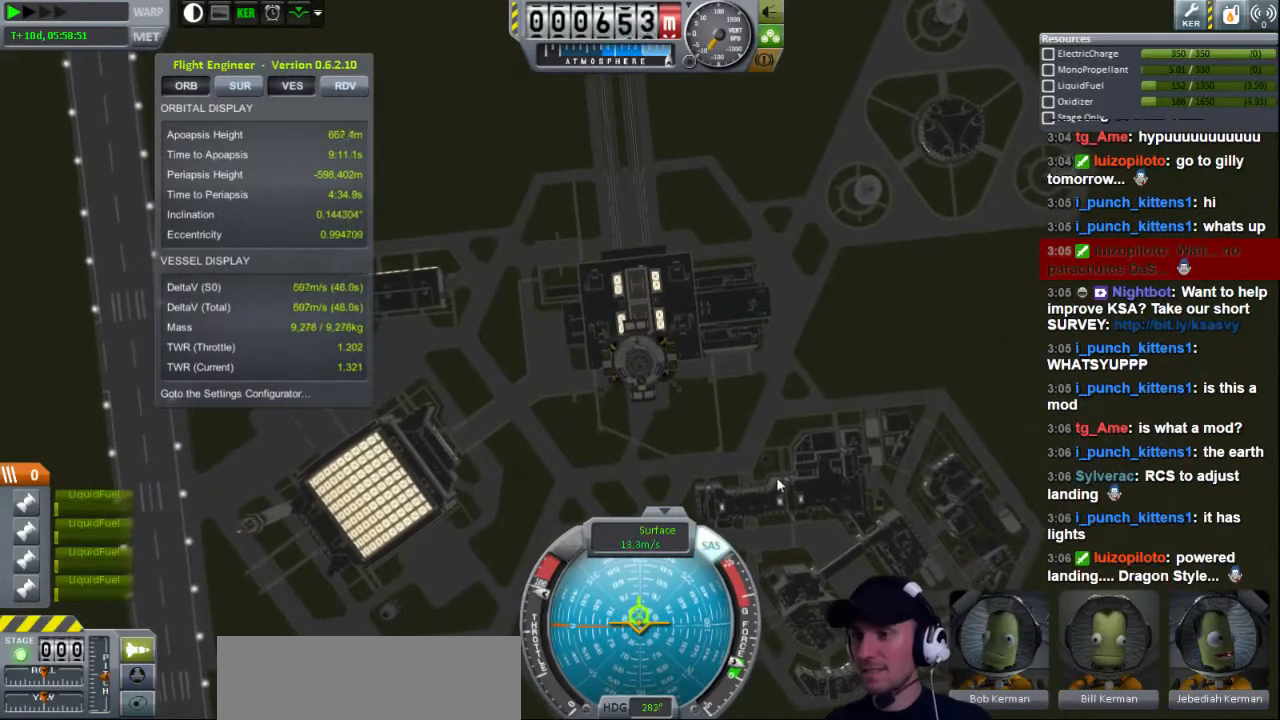
{"keys": [], "events": []}
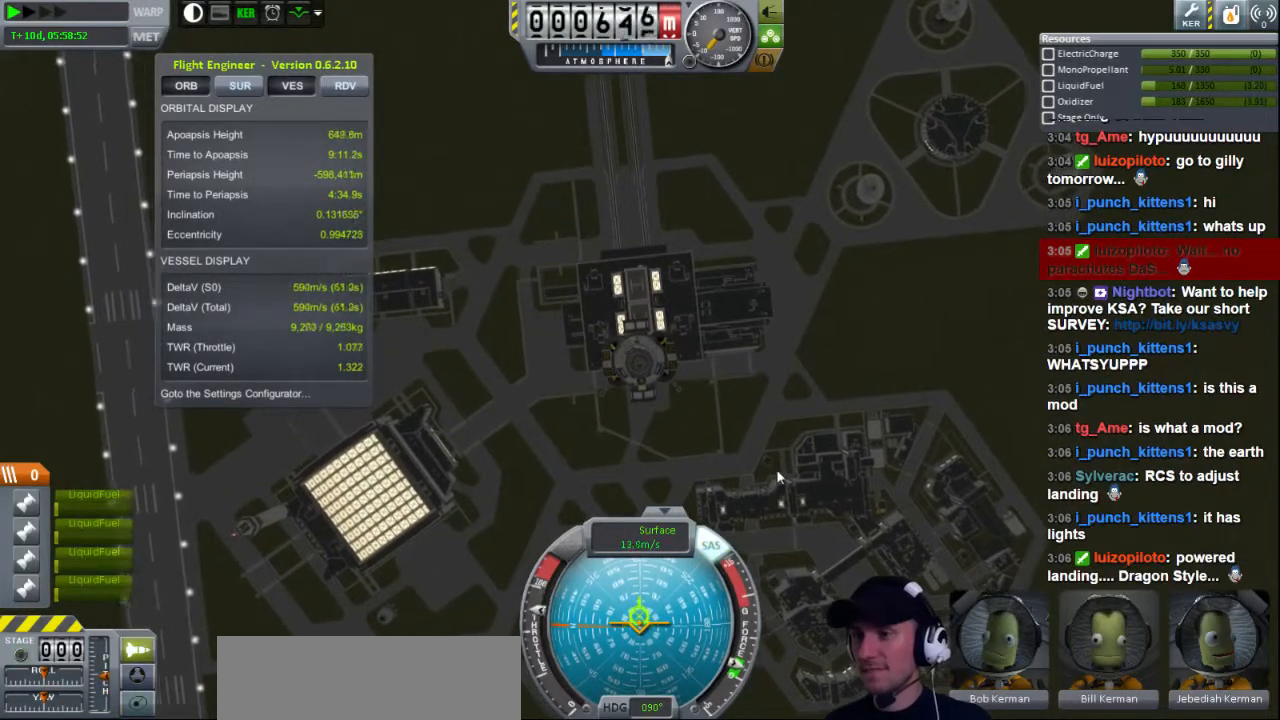
{"keys": [], "events": []}
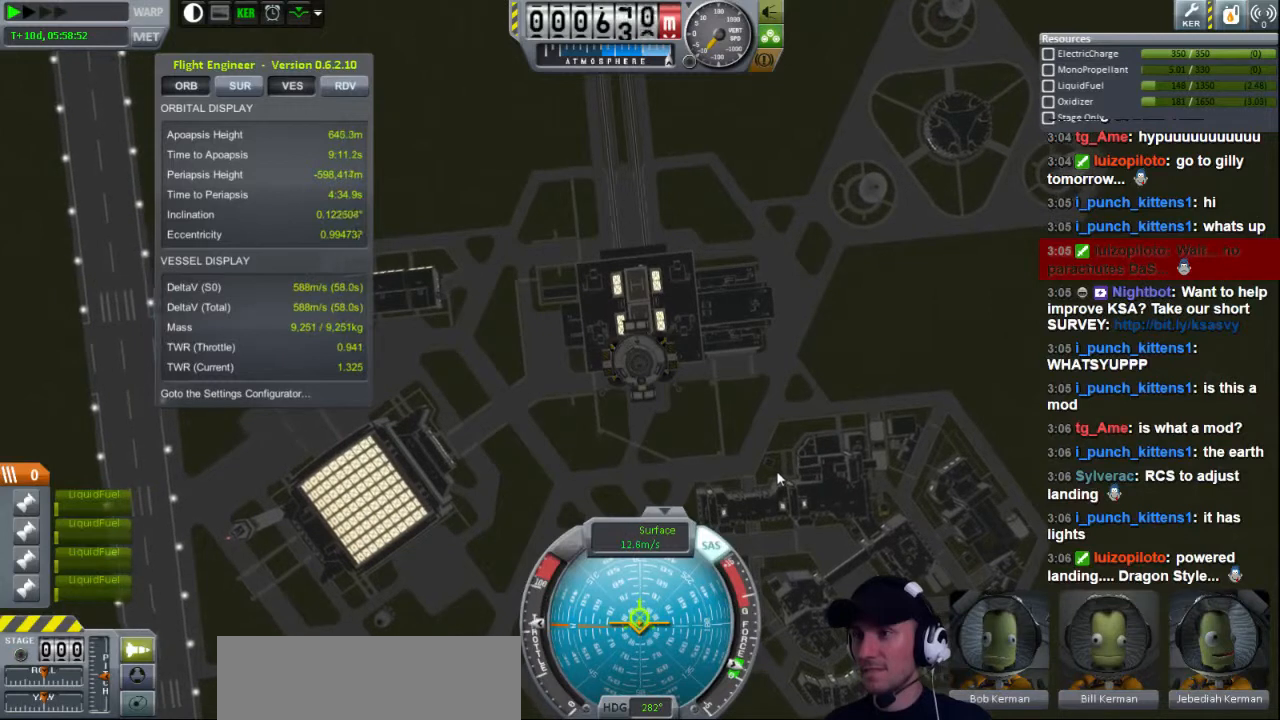
{"keys": [], "events": []}
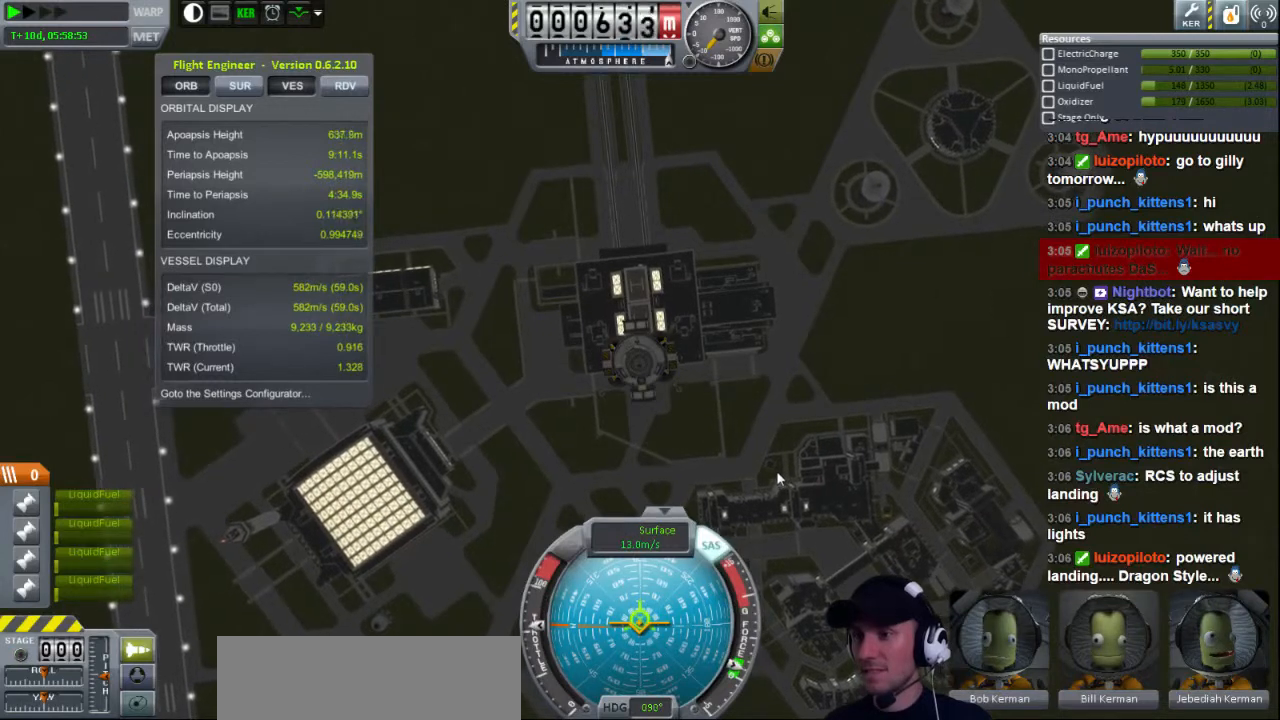
{"keys": [], "events": []}
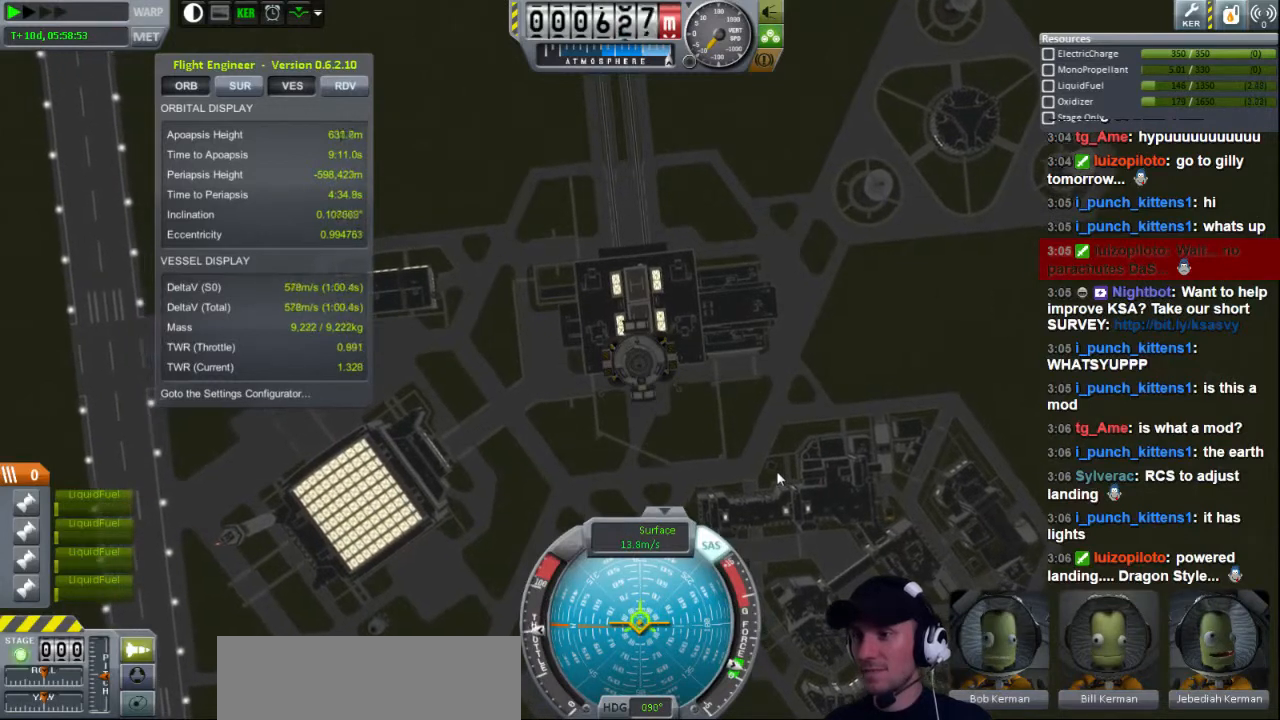
{"keys": [], "events": []}
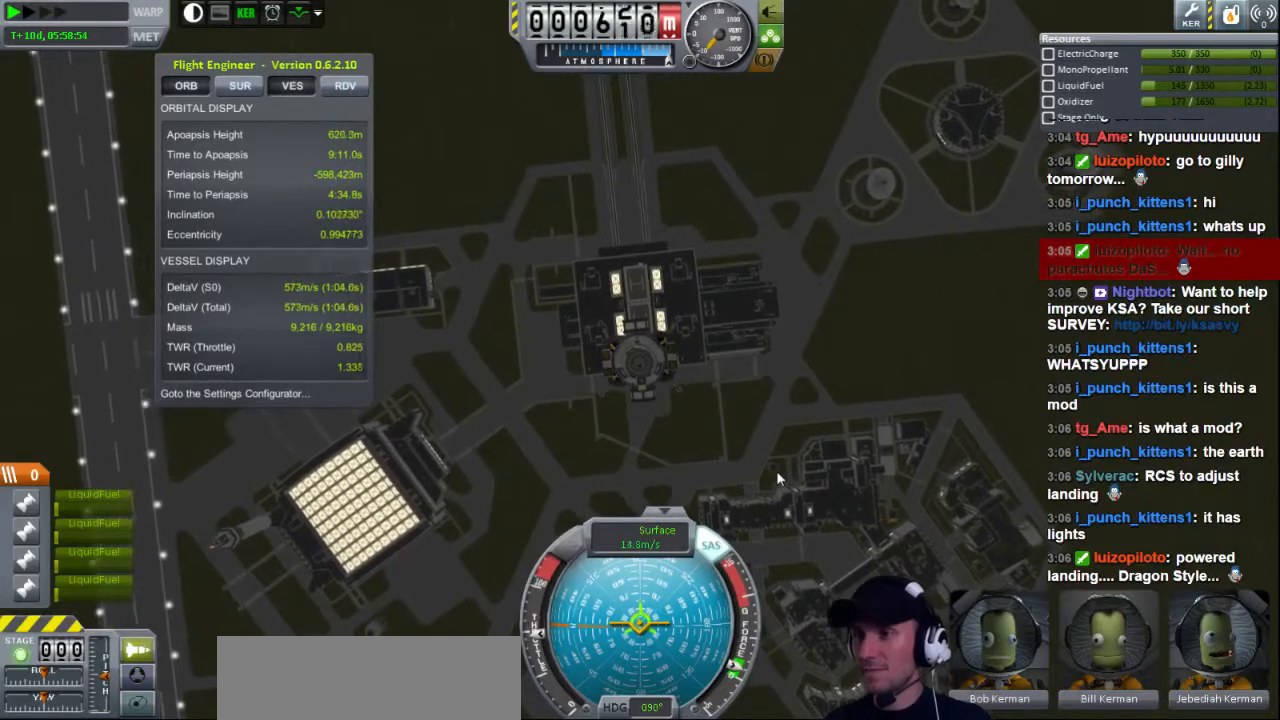
{"keys": [], "events": []}
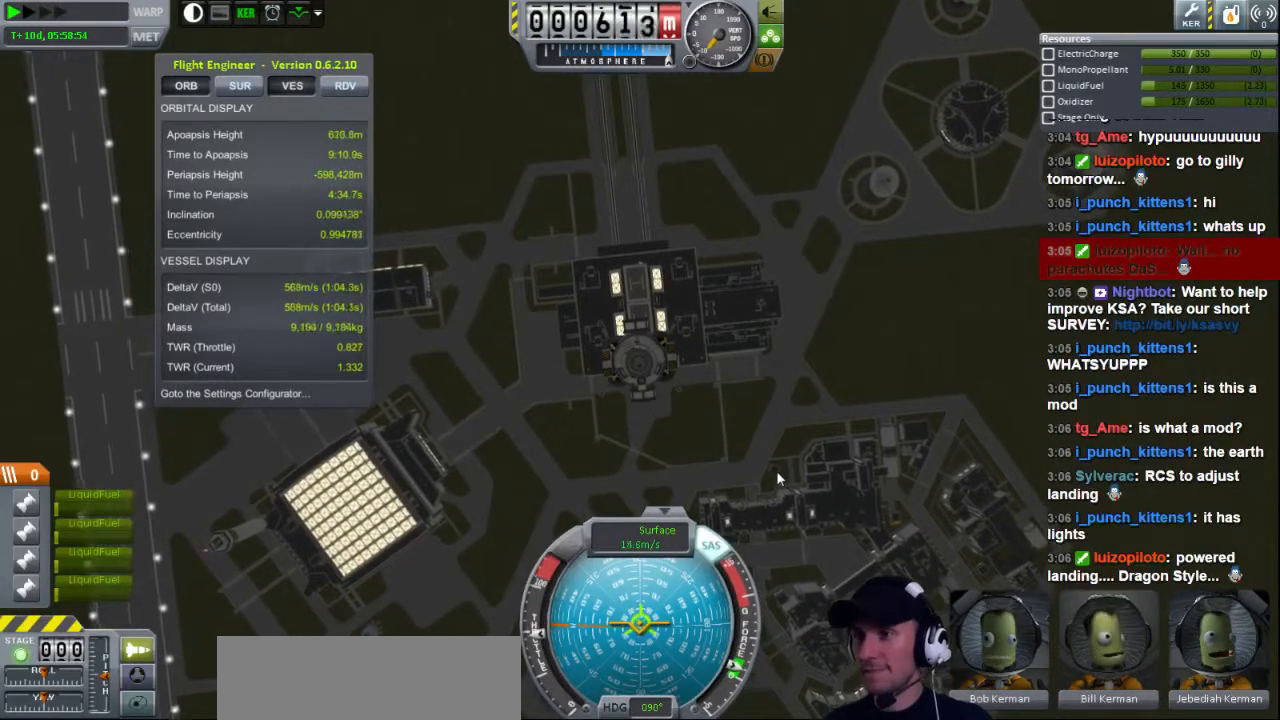
{"keys": [], "events": []}
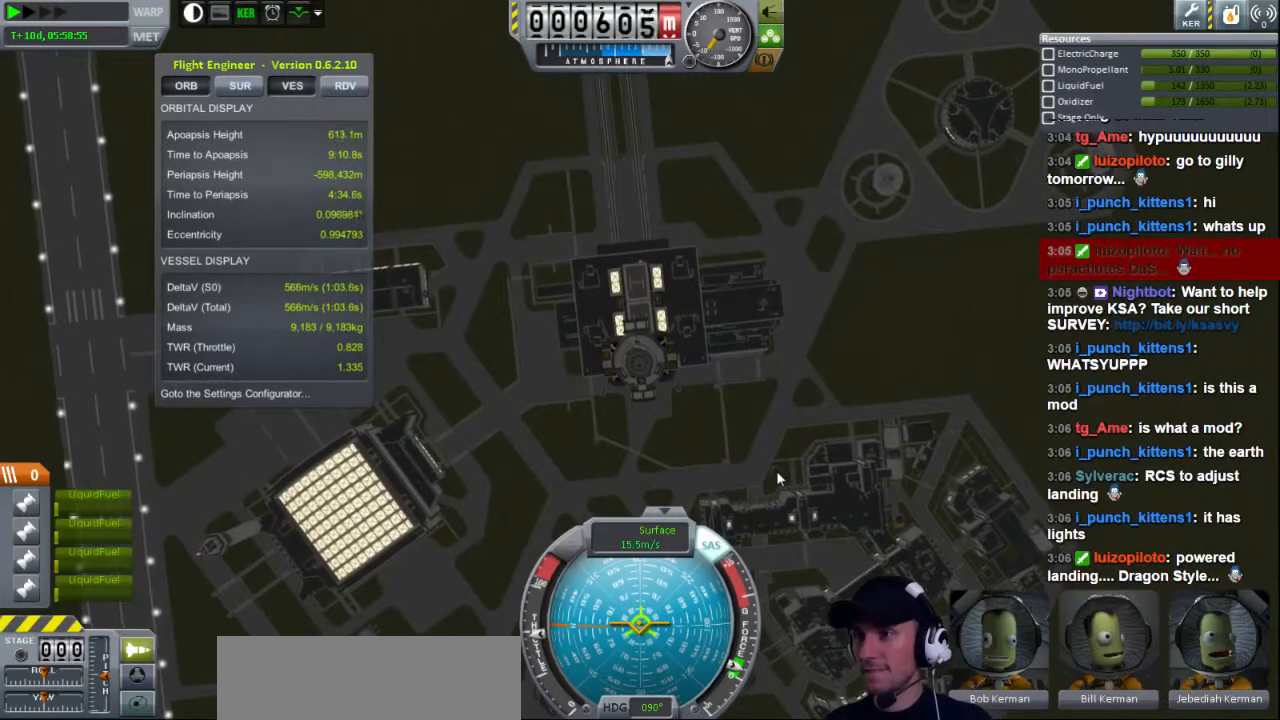
{"keys": [], "events": [[80, "s", "down"], [280, "s", "up"]]}
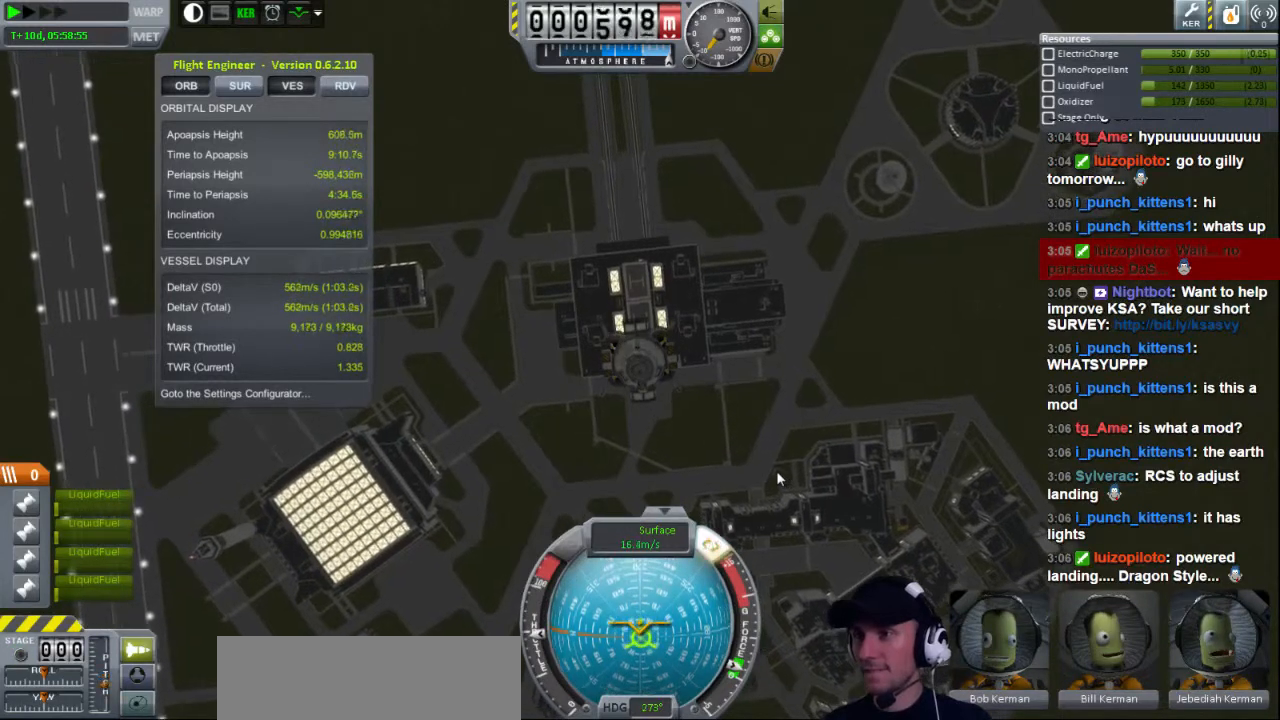
{"keys": ["w"], "events": [[200, "w", "down"]]}
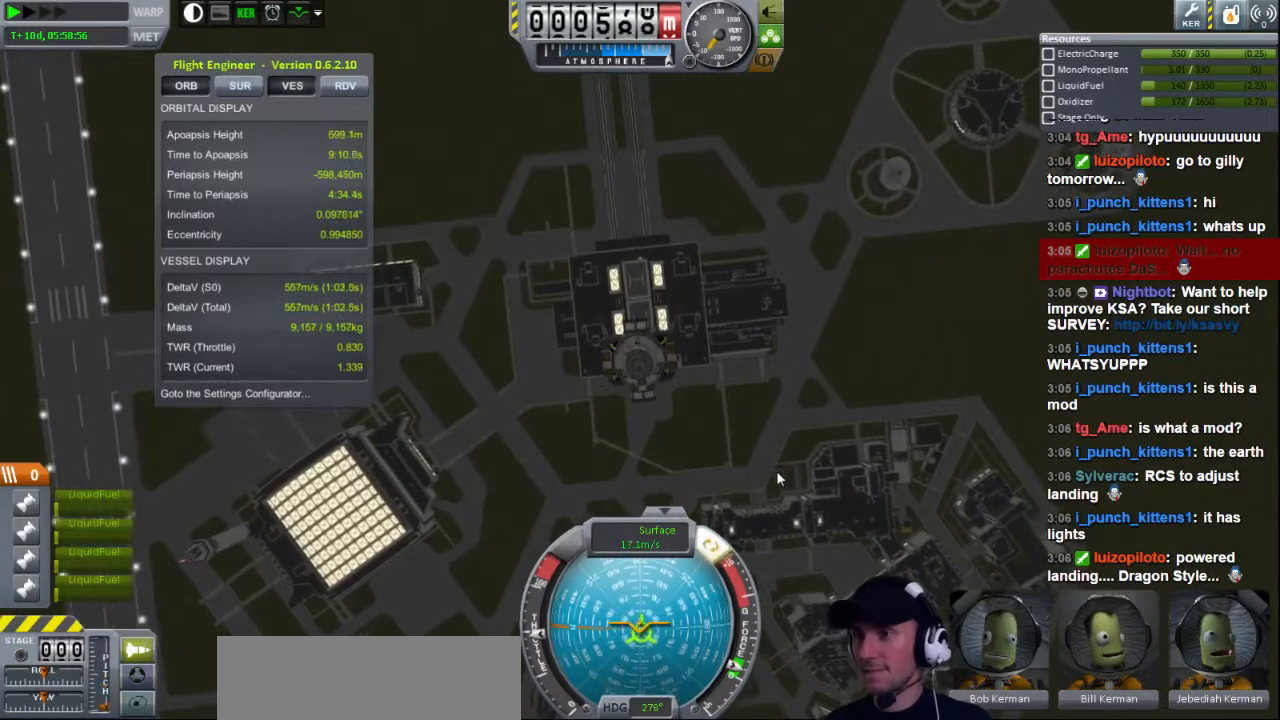
{"keys": [], "events": [[40, "w", "up"], [320, "w", "down"], [440, "w", "up"]]}
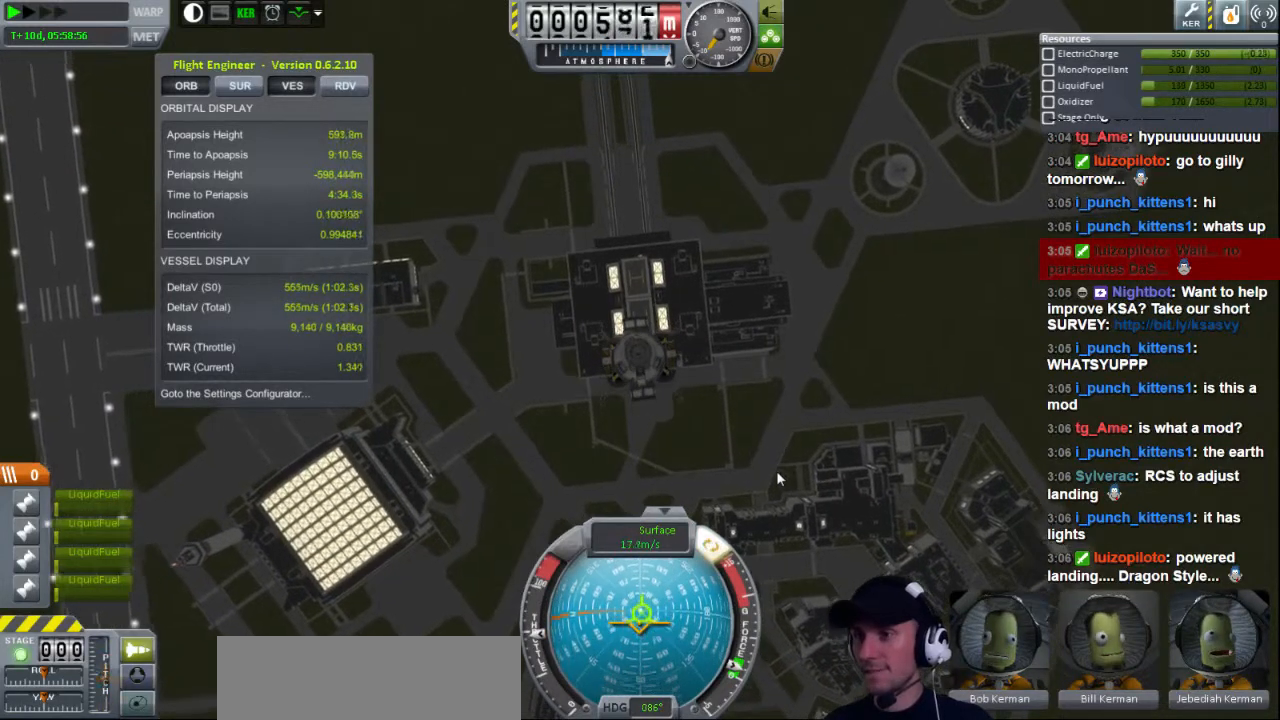
{"keys": [], "events": [[160, "w", "down"], [320, "w", "up"]]}
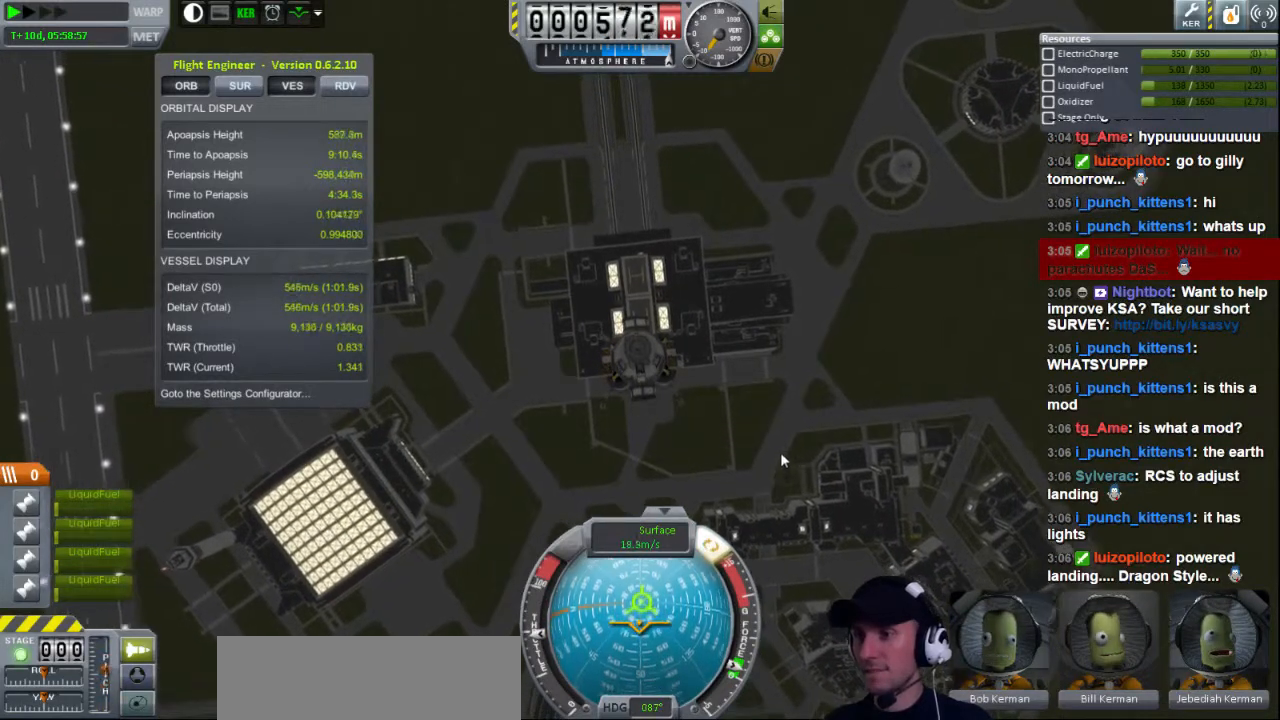
{"keys": [], "events": [[320, "w", "down"], [400, "w", "up"]]}